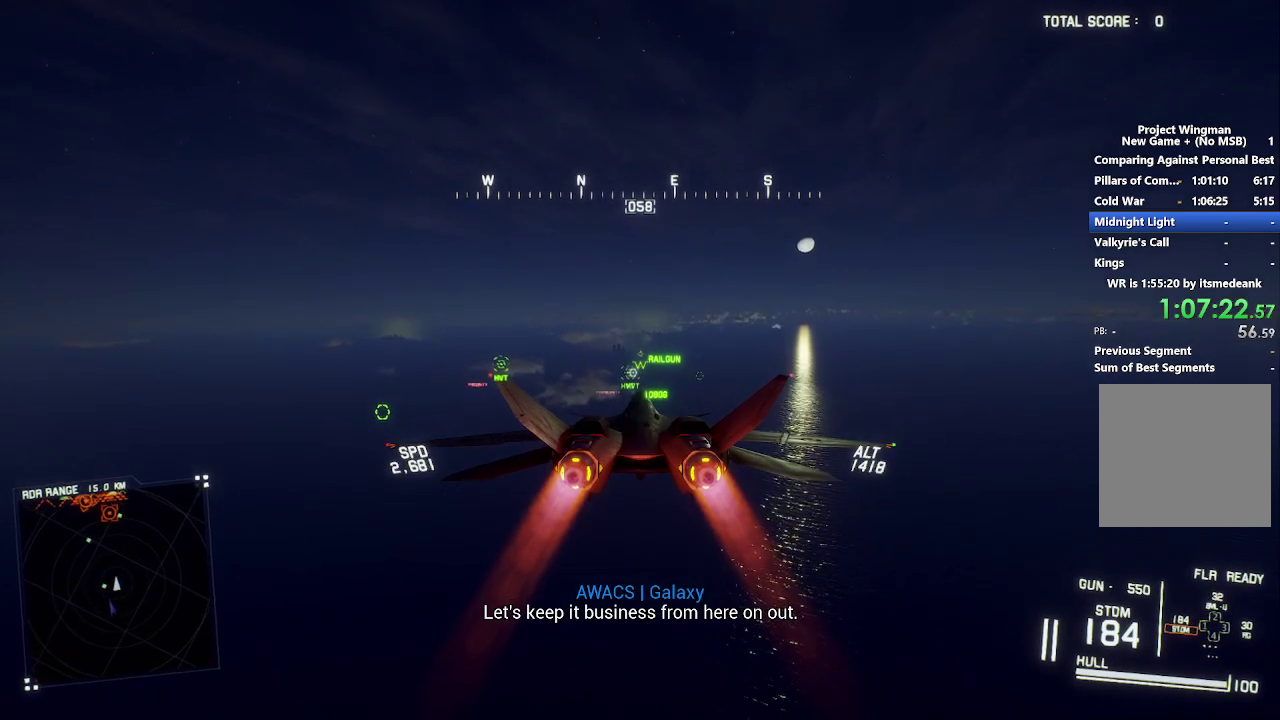
Gameplay with a controller (Xbox layout); each line is a JSON object with the inputs held at the frame after it. "events" lists button and stick changes between this image and that frame as [ms after this image, input, new state], when the widget could be followed in between.
{"buttons": ["R2"], "left_stick": "center", "right_stick": "center", "events": []}
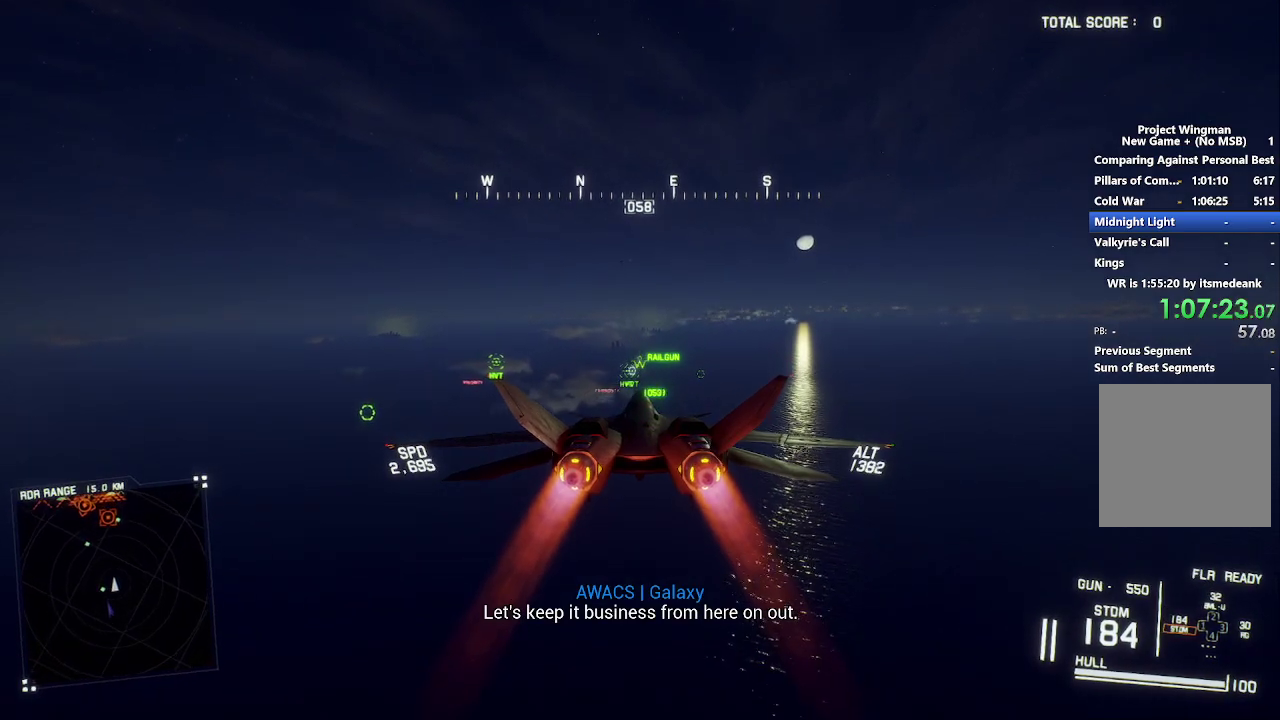
{"buttons": ["X", "R2"], "left_stick": "center", "right_stick": "center", "events": [[17, "X", "down"]]}
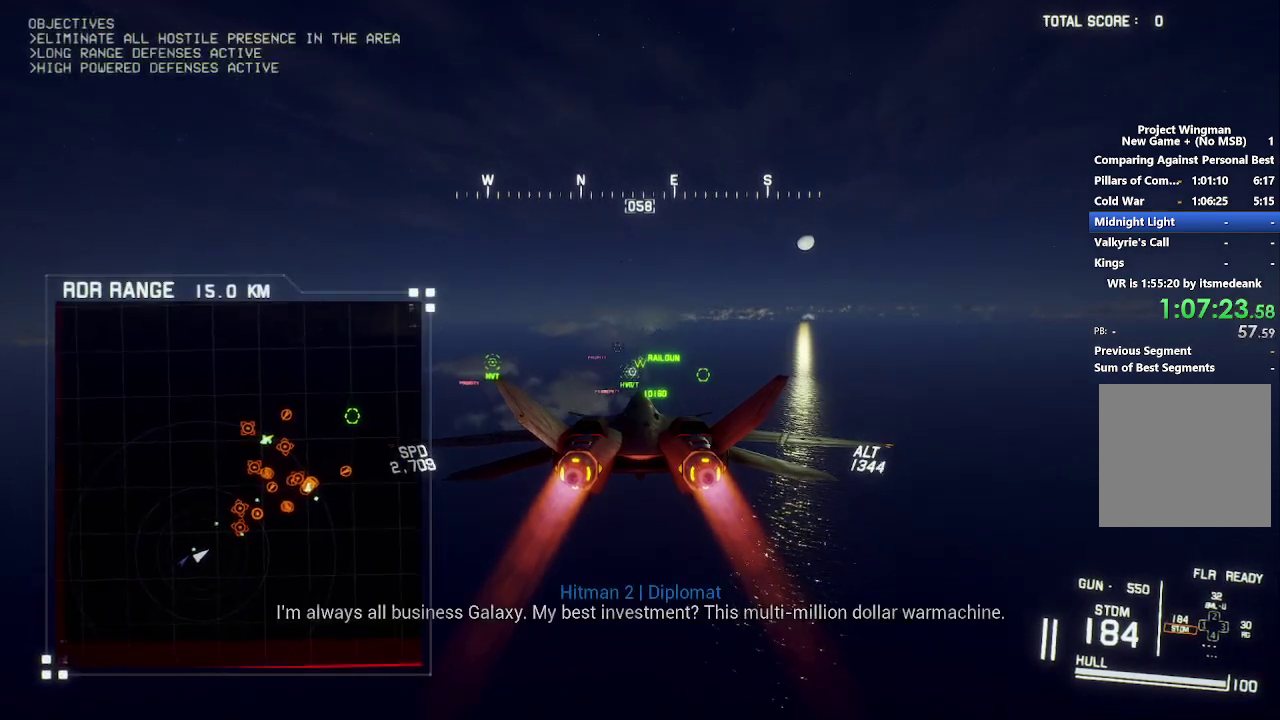
{"buttons": ["X", "R2"], "left_stick": "center", "right_stick": "center", "events": []}
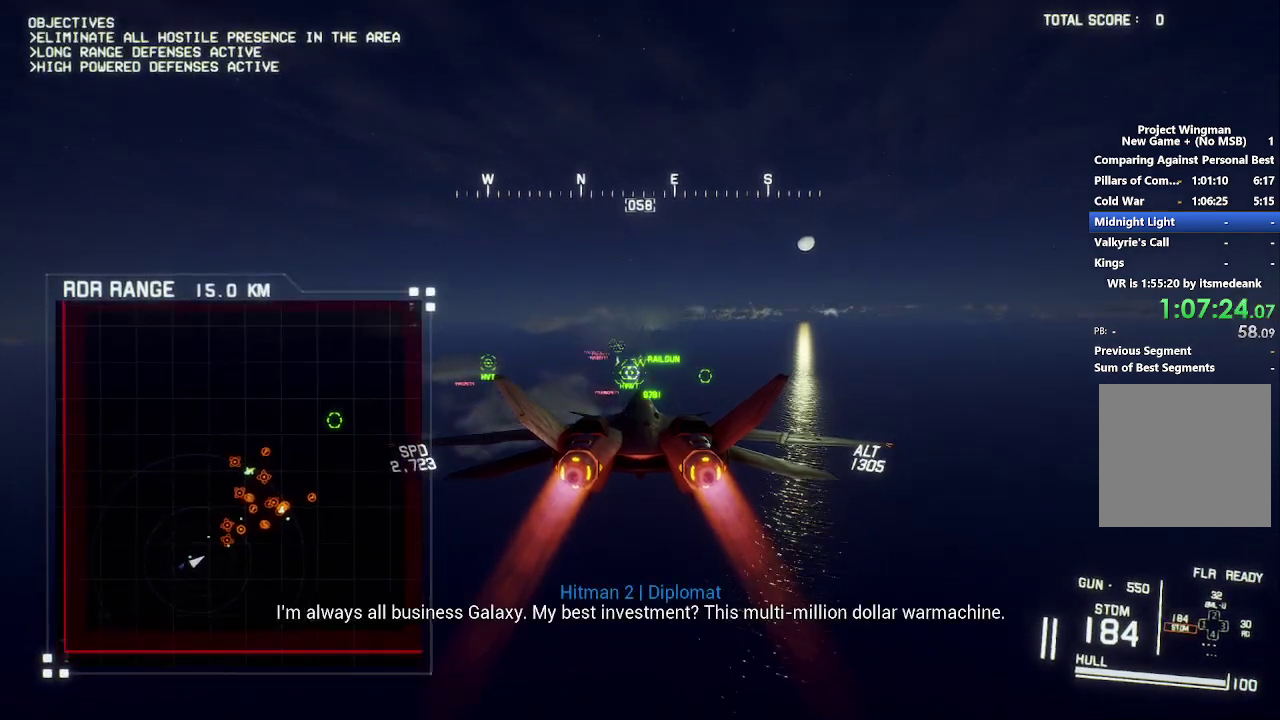
{"buttons": ["X", "R2"], "left_stick": "center", "right_stick": "center", "events": []}
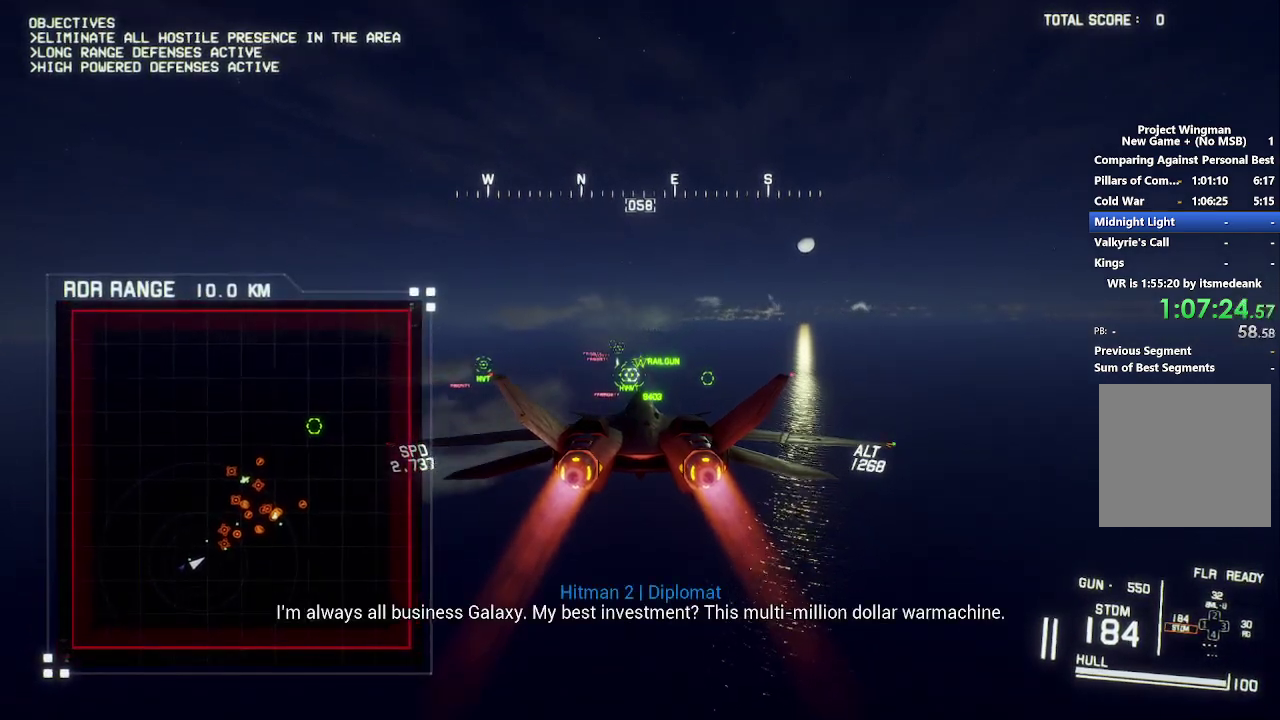
{"buttons": ["X", "R2"], "left_stick": "center", "right_stick": "center", "events": []}
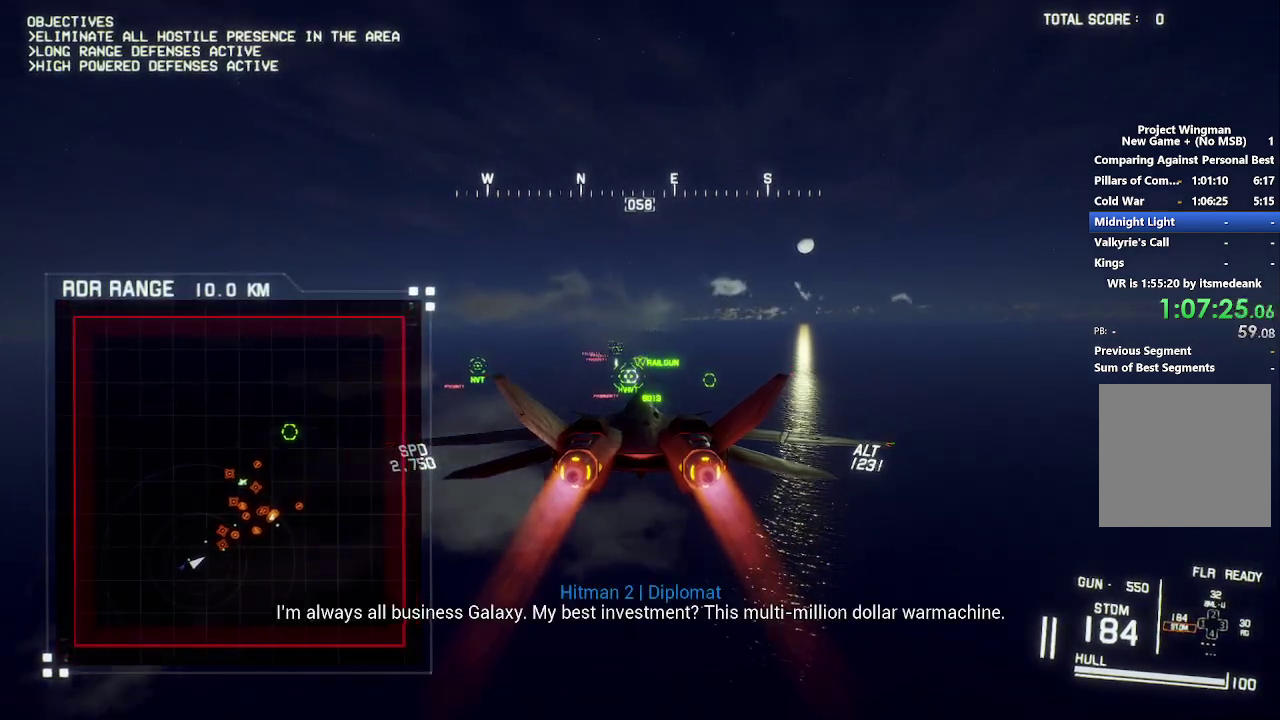
{"buttons": ["R2"], "left_stick": "center", "right_stick": "center", "events": [[183, "X", "up"]]}
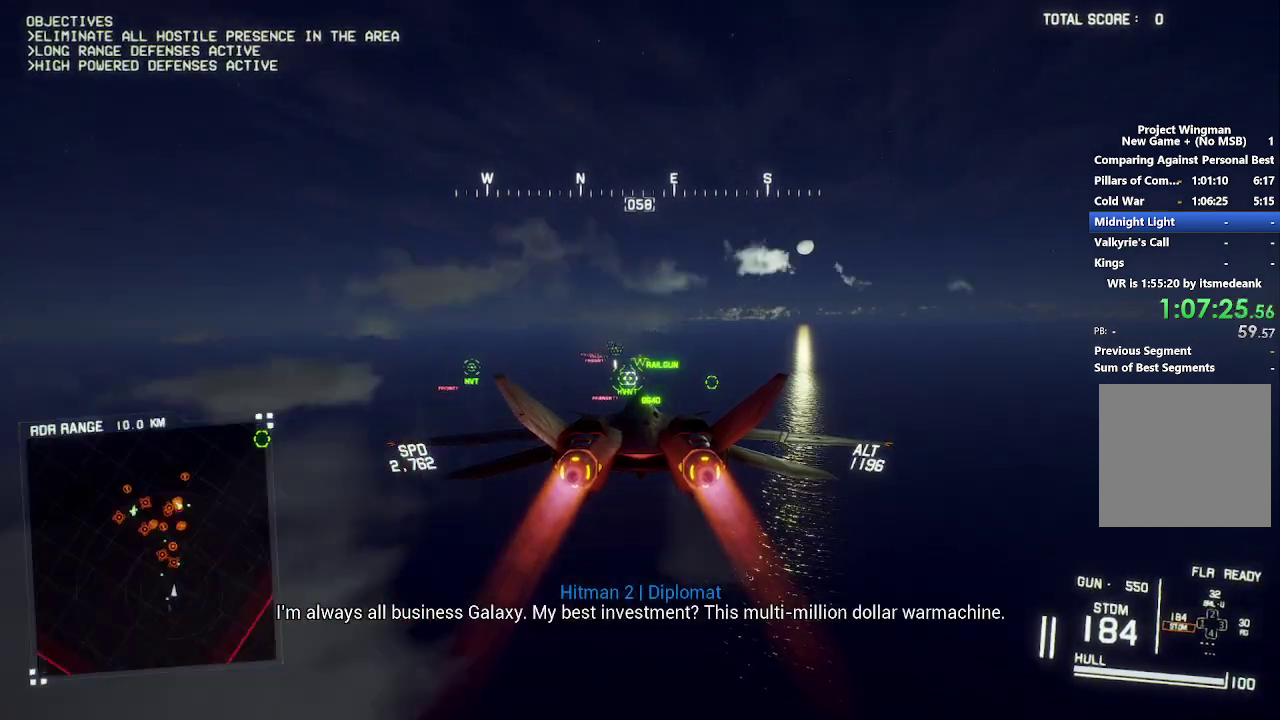
{"buttons": ["R2"], "left_stick": "center", "right_stick": "center", "events": []}
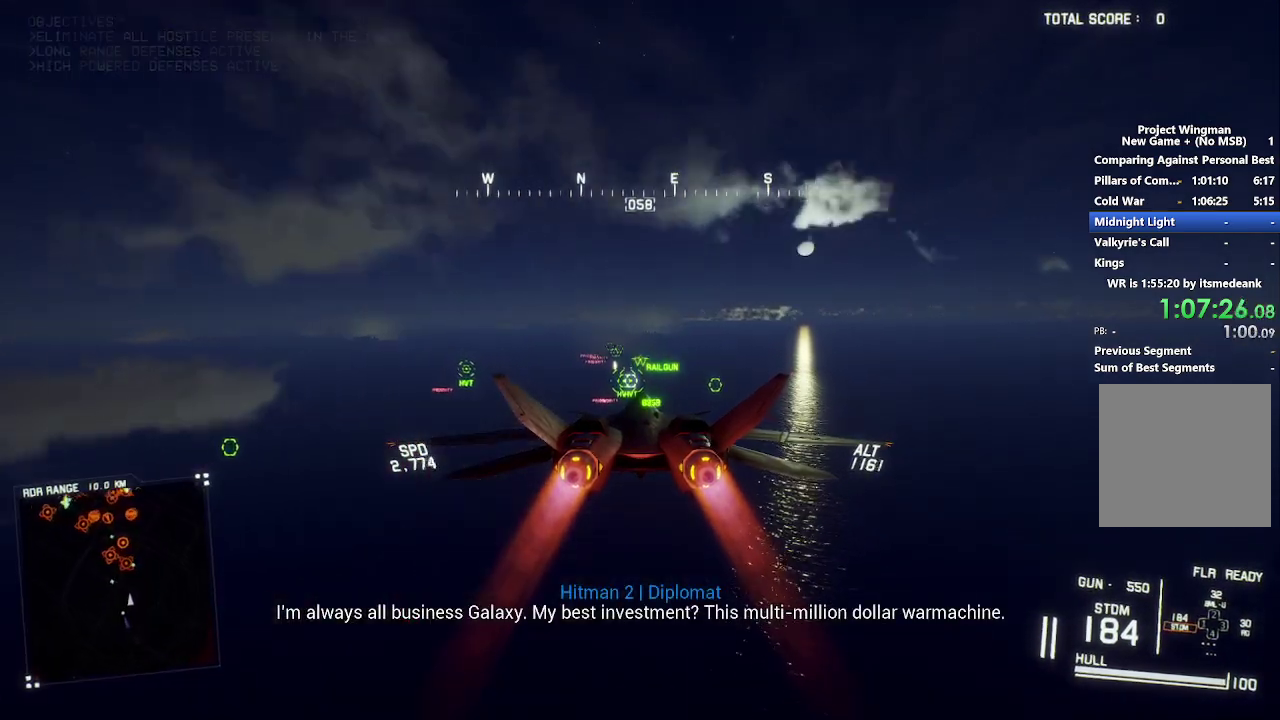
{"buttons": ["R2"], "left_stick": "center", "right_stick": "center", "events": [[150, "left_stick", "up"], [300, "left_stick", "center"]]}
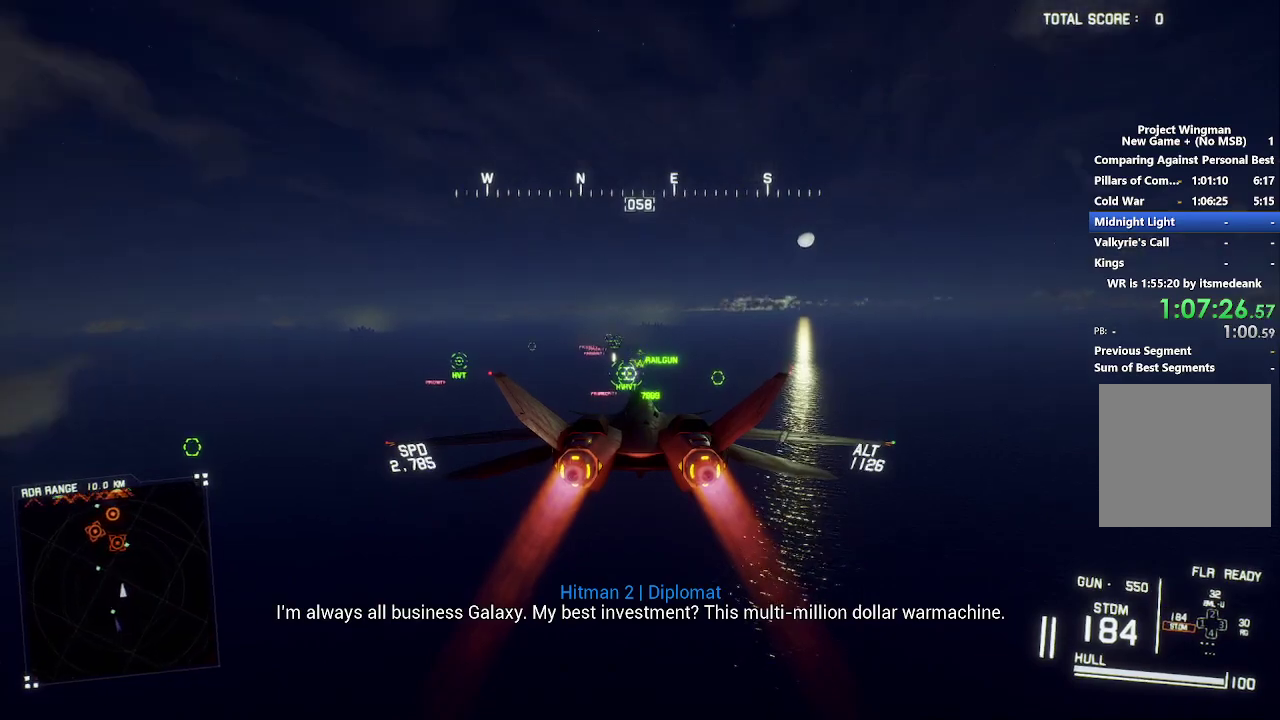
{"buttons": ["R2"], "left_stick": "center", "right_stick": "center", "events": [[250, "L1", "down"], [350, "L1", "up"]]}
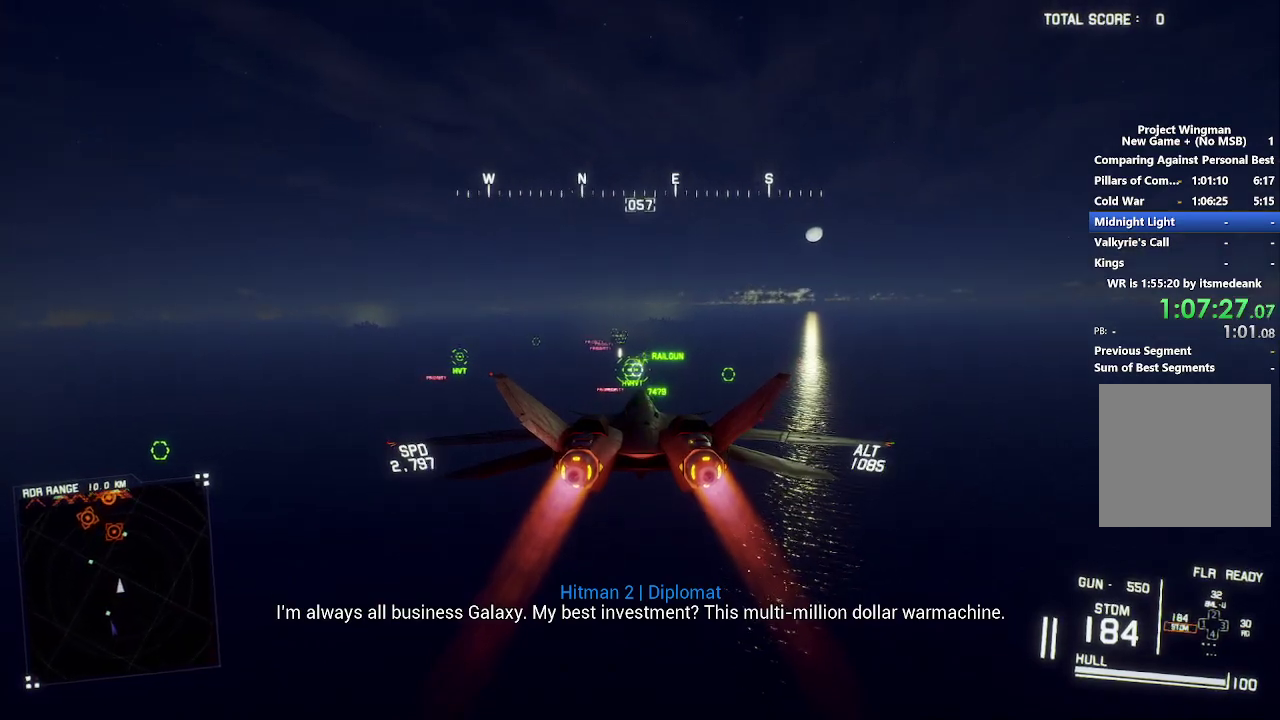
{"buttons": ["R2"], "left_stick": "center", "right_stick": "center", "events": [[400, "left_stick", "up"], [500, "left_stick", "center"]]}
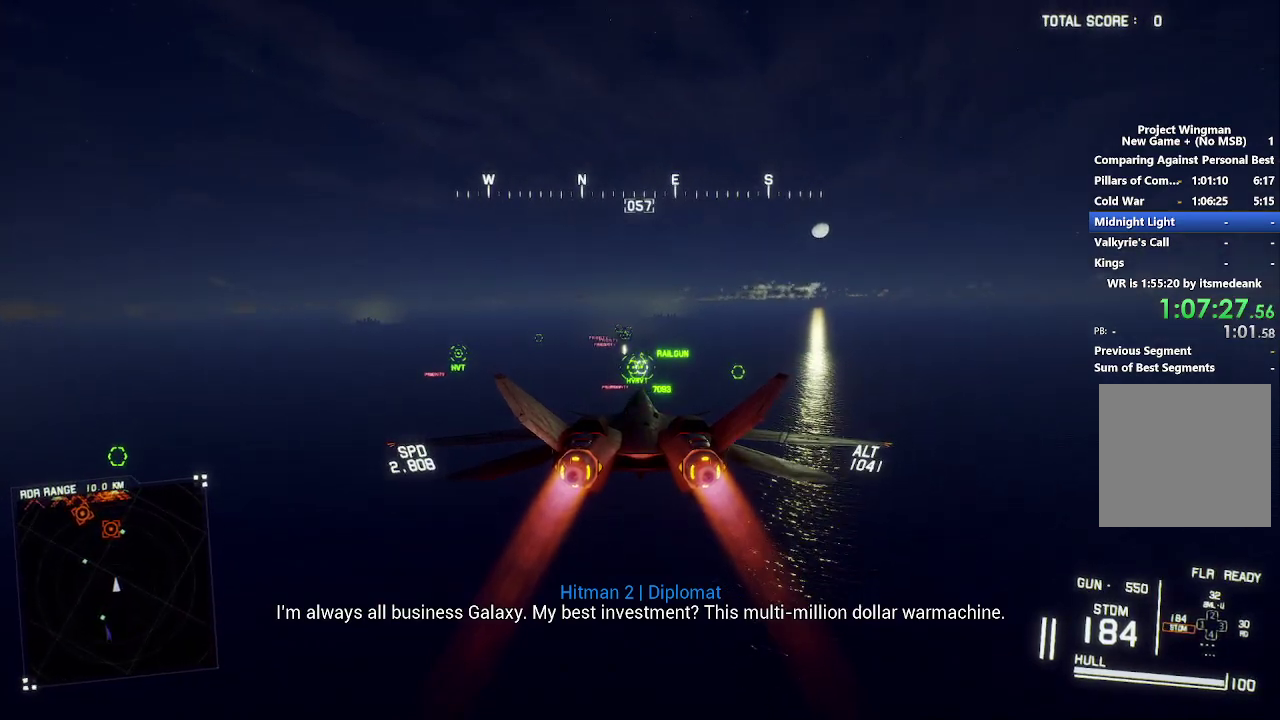
{"buttons": ["R2"], "left_stick": "center", "right_stick": "center", "events": [[300, "left_stick", "down"], [367, "left_stick", "center"]]}
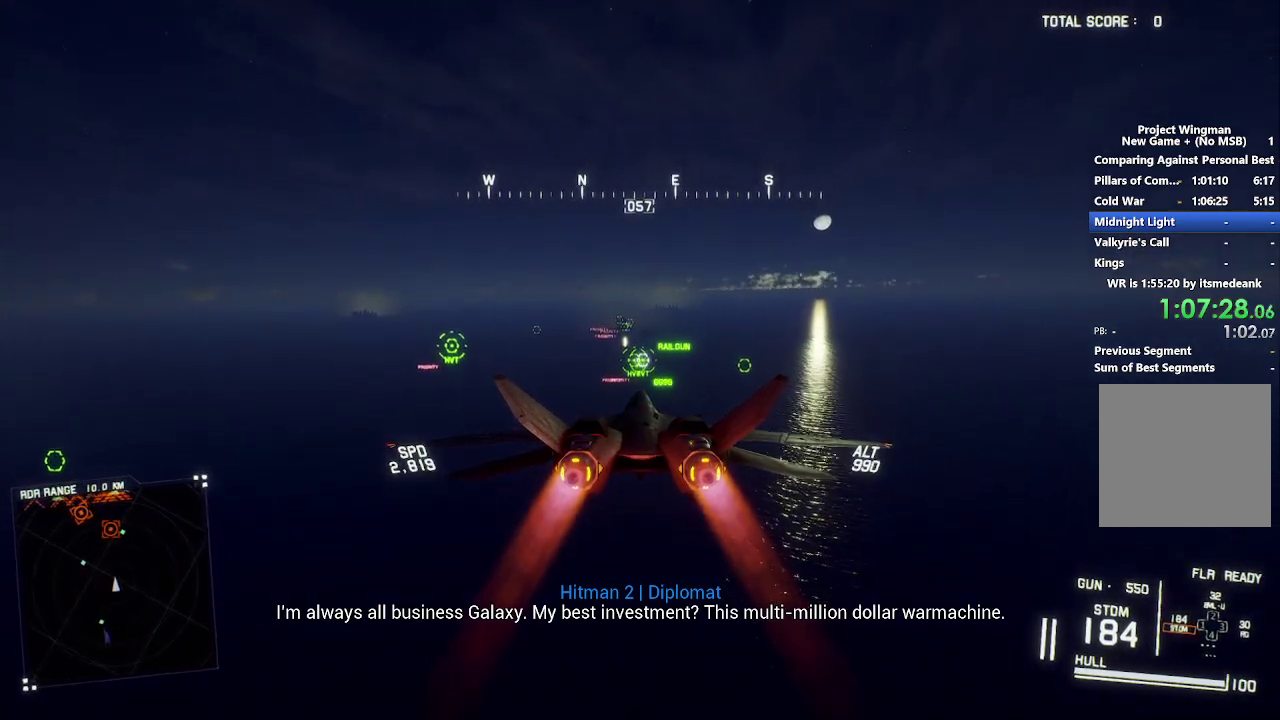
{"buttons": ["R2"], "left_stick": "center", "right_stick": "center", "events": []}
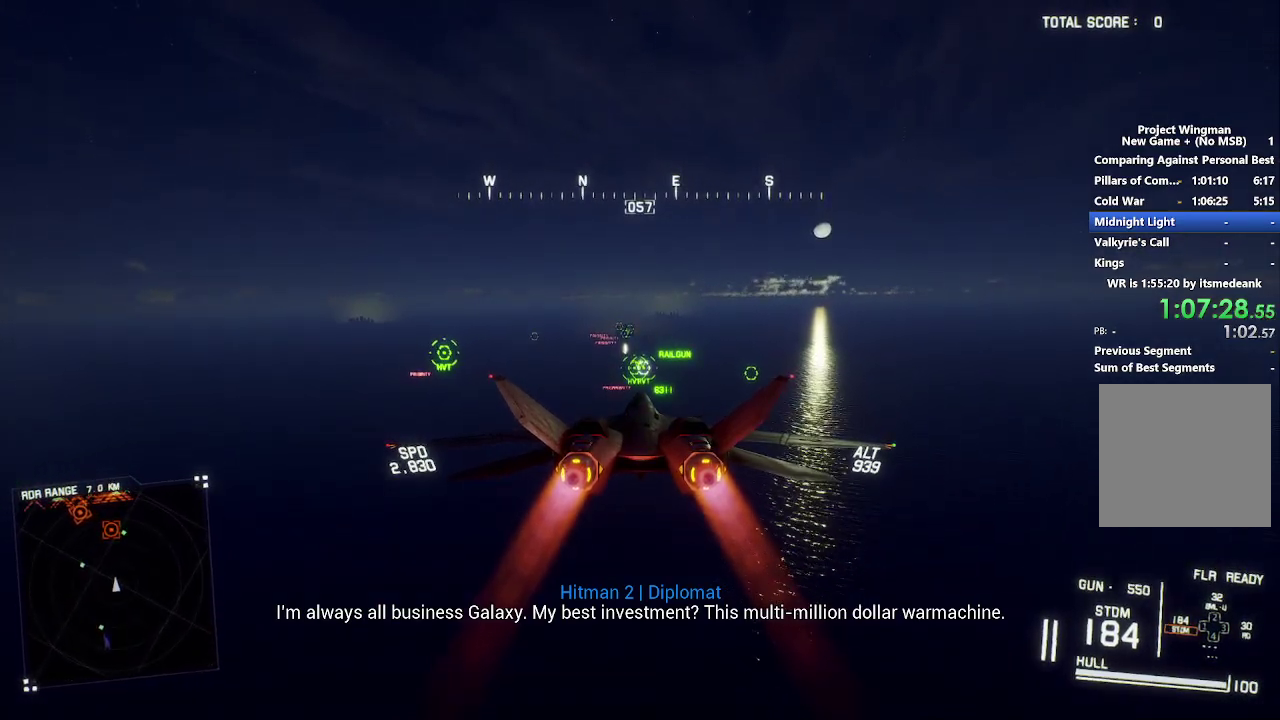
{"buttons": ["R2"], "left_stick": "up", "right_stick": "center", "events": [[500, "left_stick", "up"]]}
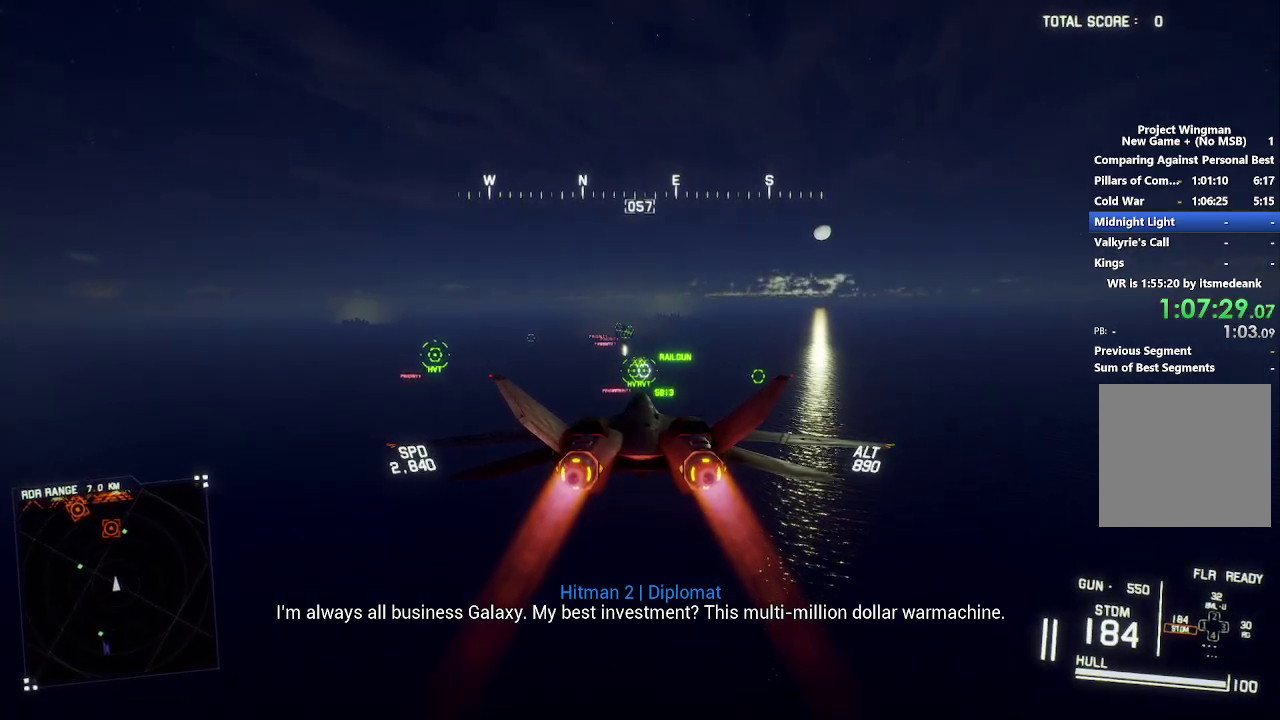
{"buttons": ["R2"], "left_stick": "center", "right_stick": "center", "events": [[50, "left_stick", "center"]]}
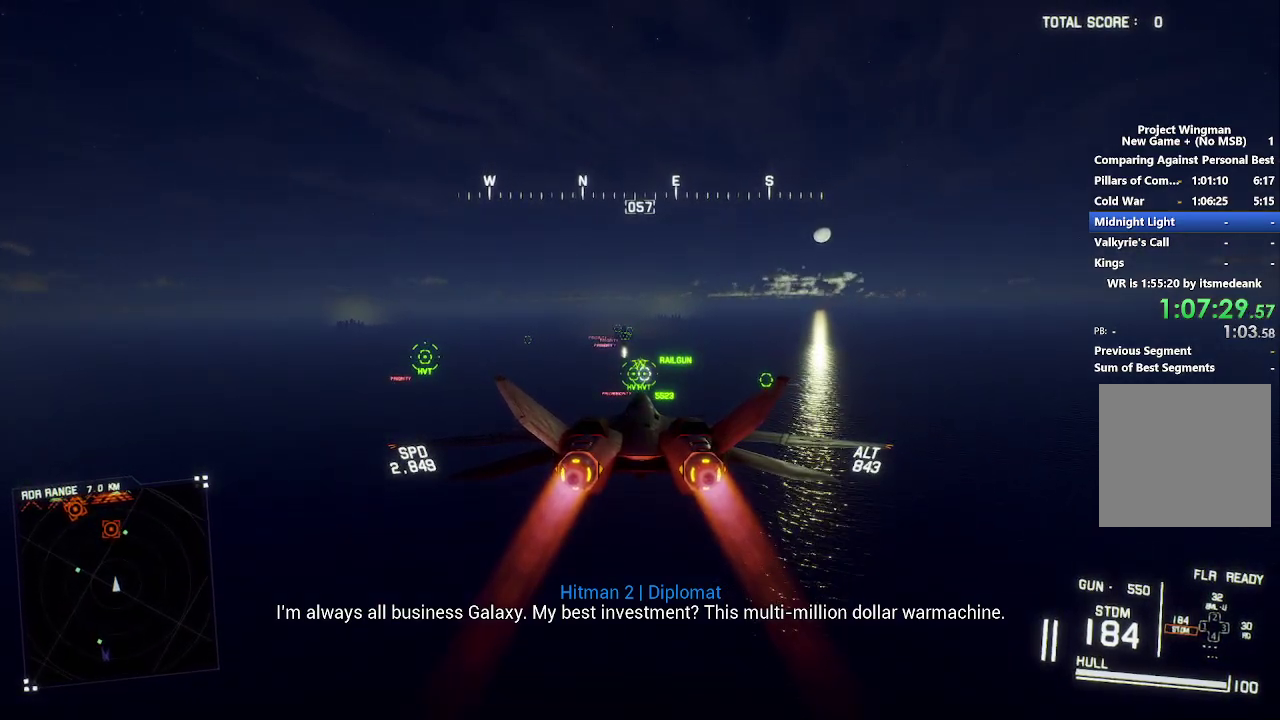
{"buttons": ["R2"], "left_stick": "center", "right_stick": "center", "events": [[300, "left_stick", "up"], [400, "left_stick", "center"]]}
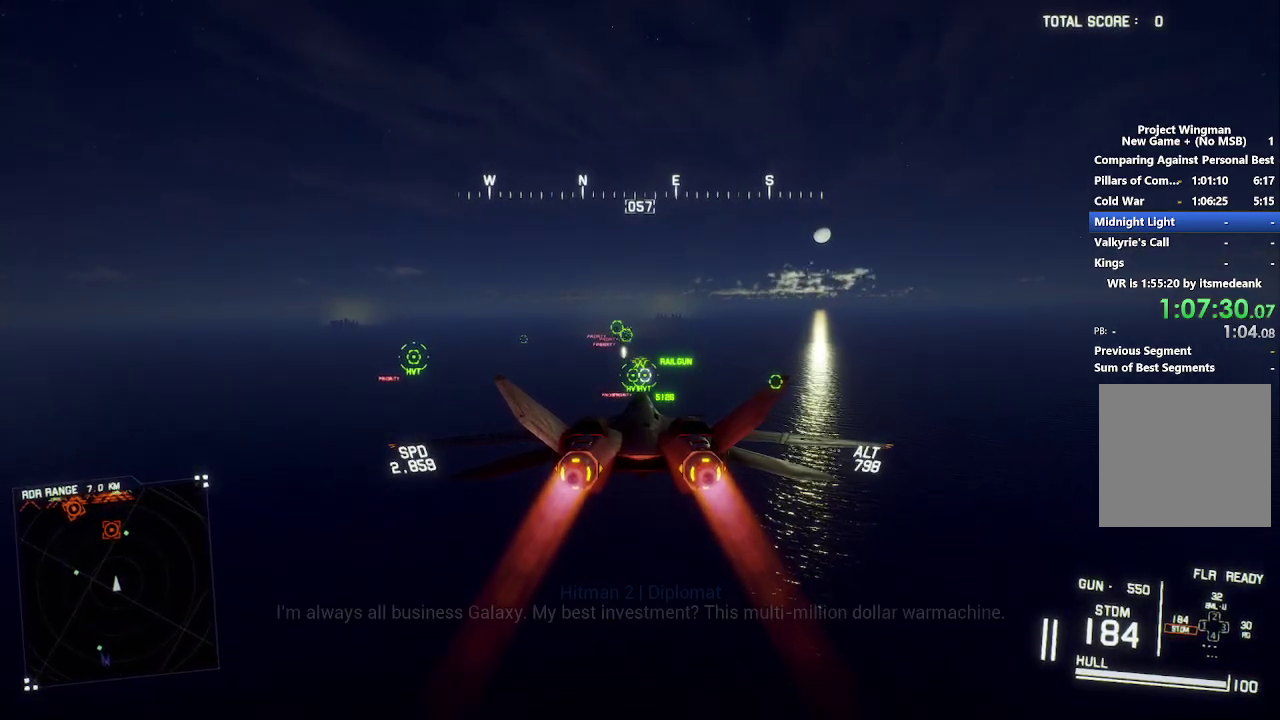
{"buttons": ["R2"], "left_stick": "center", "right_stick": "center", "events": [[133, "left_stick", "up"], [217, "left_stick", "center"], [383, "left_stick", "up"], [483, "left_stick", "center"]]}
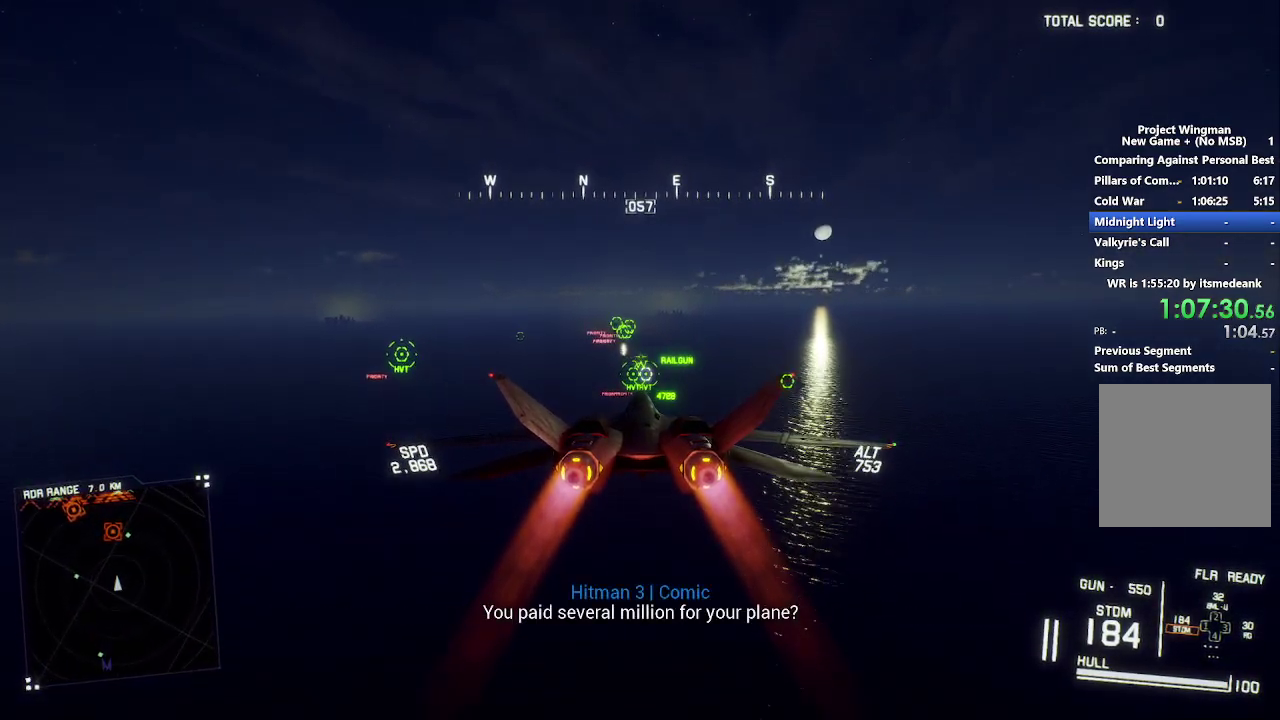
{"buttons": ["R2"], "left_stick": "center", "right_stick": "center", "events": [[200, "L1", "down"], [300, "L1", "up"]]}
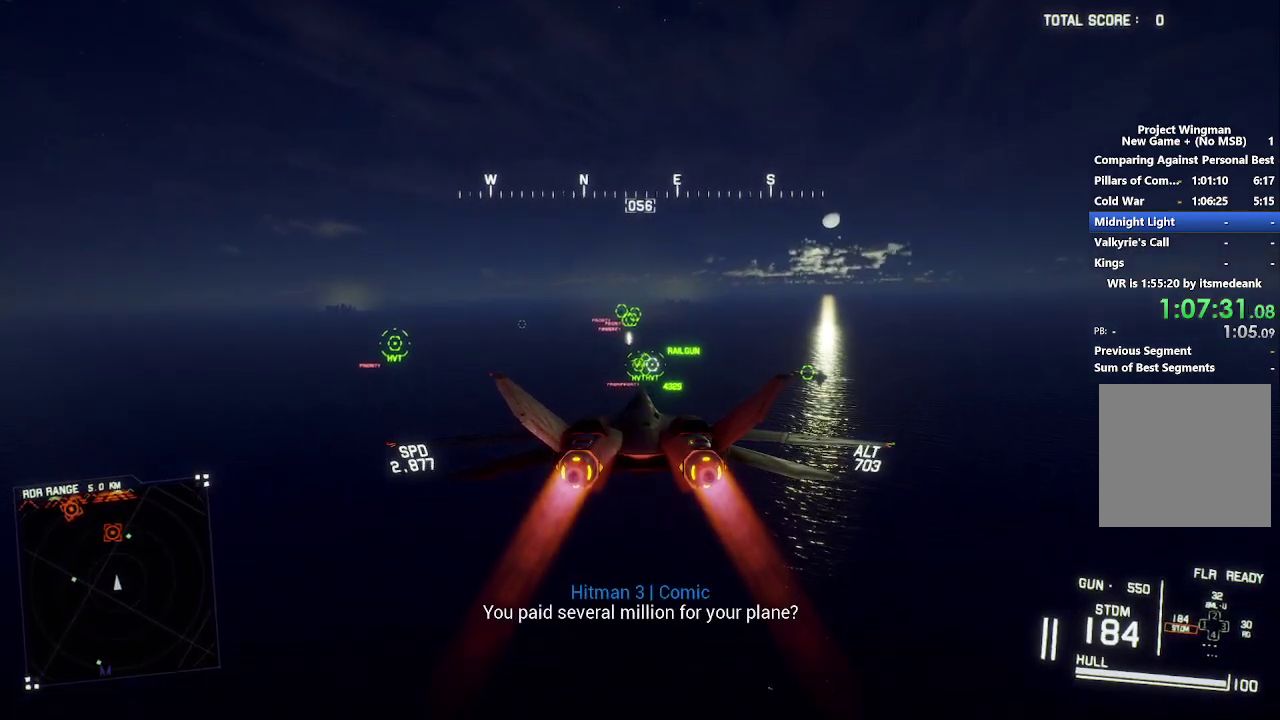
{"buttons": ["R2"], "left_stick": "center", "right_stick": "center", "events": []}
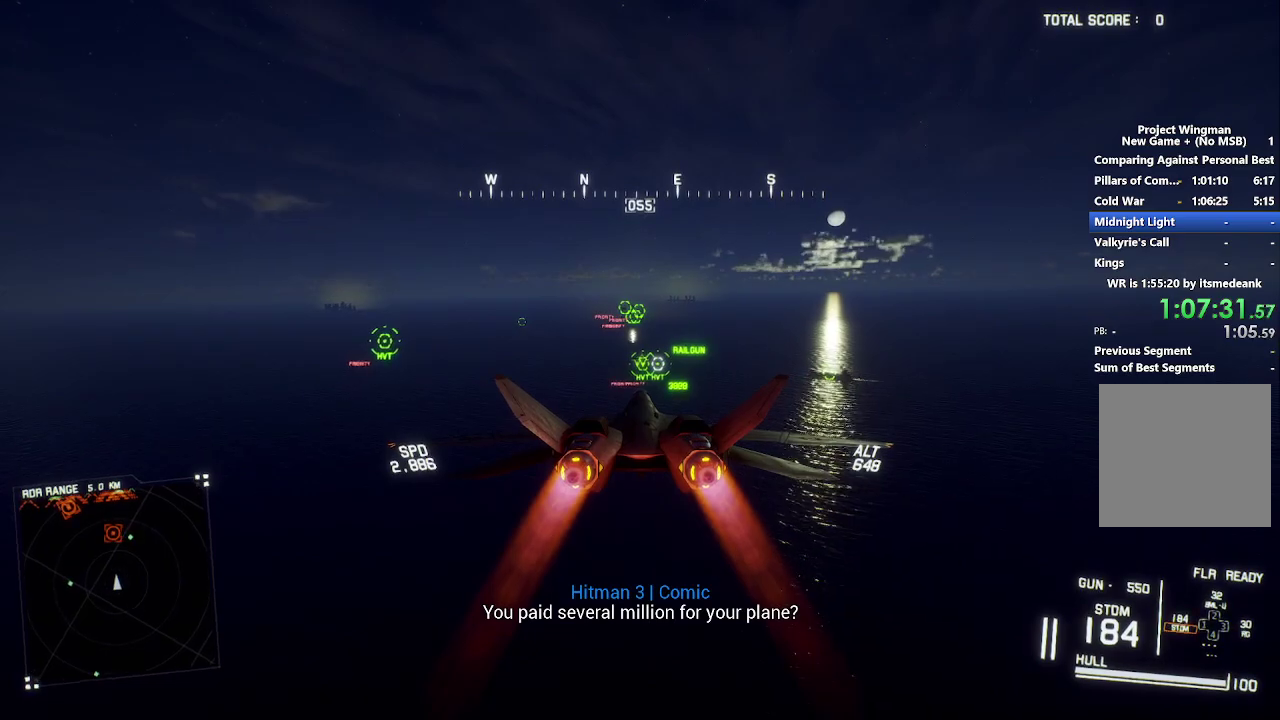
{"buttons": ["R2"], "left_stick": "center", "right_stick": "center", "events": [[250, "left_stick", "up"], [317, "left_stick", "center"]]}
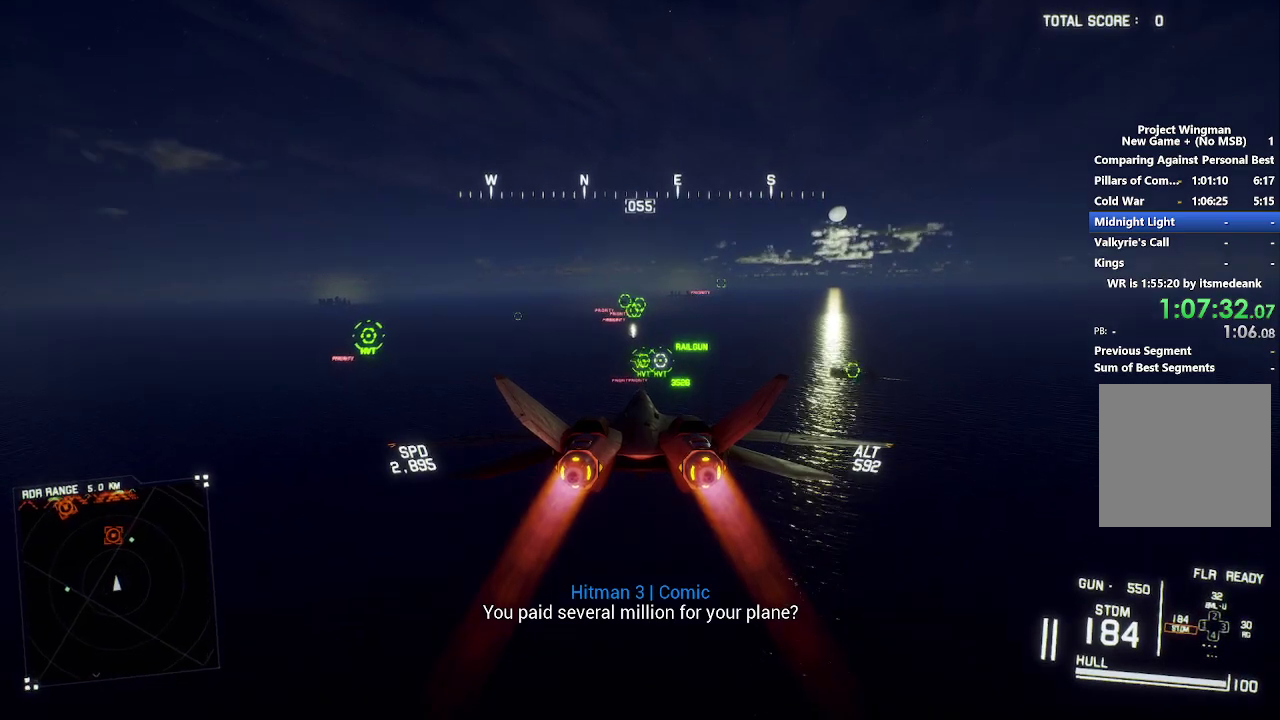
{"buttons": ["R2"], "left_stick": "center", "right_stick": "center", "events": [[183, "R1", "down"], [267, "R1", "up"]]}